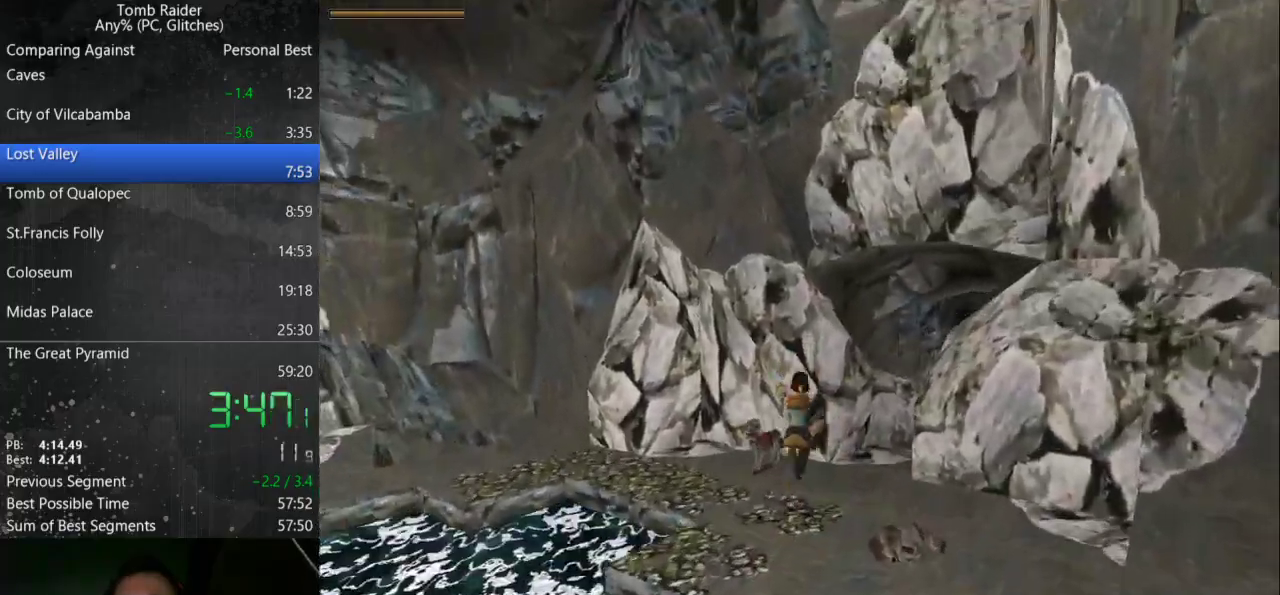
Gameplay with keyboard; each line is a JSON object with the keys held at the frame after it. "events" lists presses ("down") and releases ("up") of "action", "down", "guns", "inv", "jump", "left", "look", "right", "roll", "step", "step2", "up" and "walk" between this image and that frame as [ms after this image, input, new state], when the widget could be followed in between. No other keys are recorded. Mouse input is not recorded. Key names are as the overlay labels them; some are game actions (e.g. jump) rather than physical keys.
{"keys": ["up"], "events": [[467, "action", "up"]]}
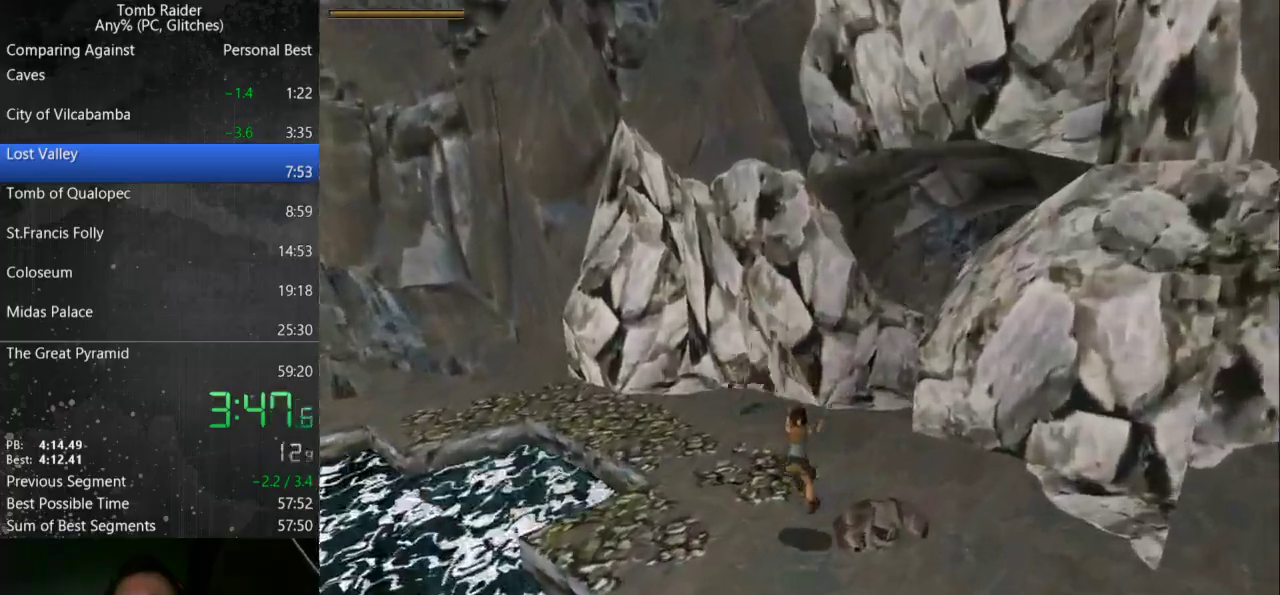
{"keys": ["up"], "events": [[33, "right", "down"], [233, "right", "up"]]}
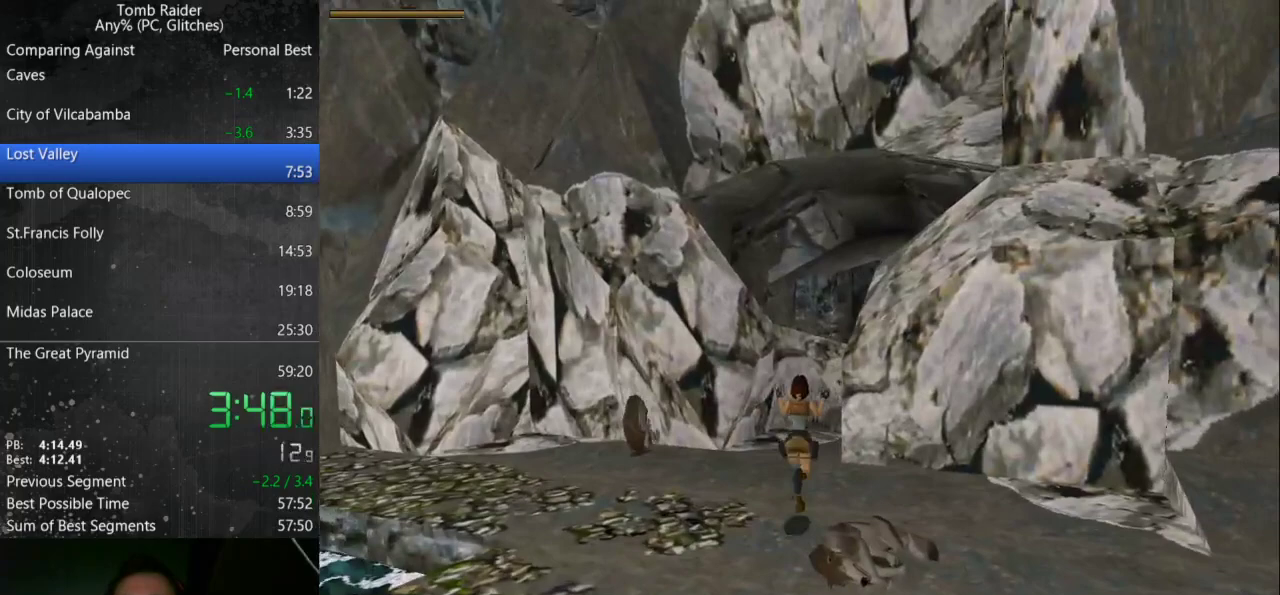
{"keys": ["jump", "up"], "events": [[233, "jump", "down"]]}
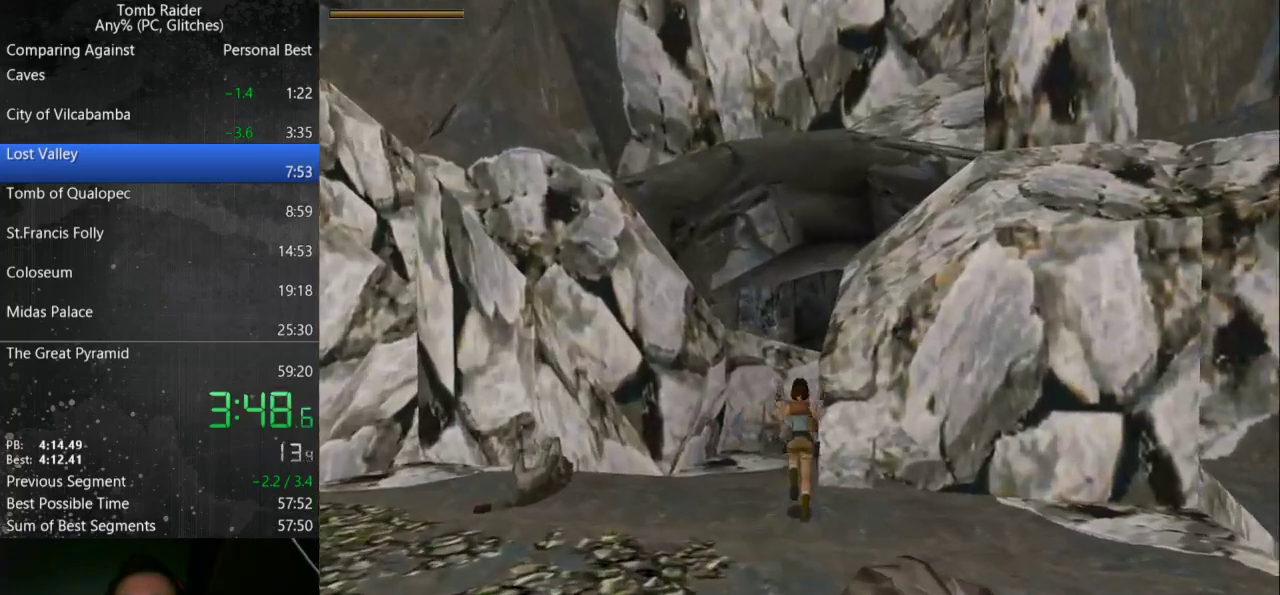
{"keys": ["up"], "events": [[167, "jump", "up"]]}
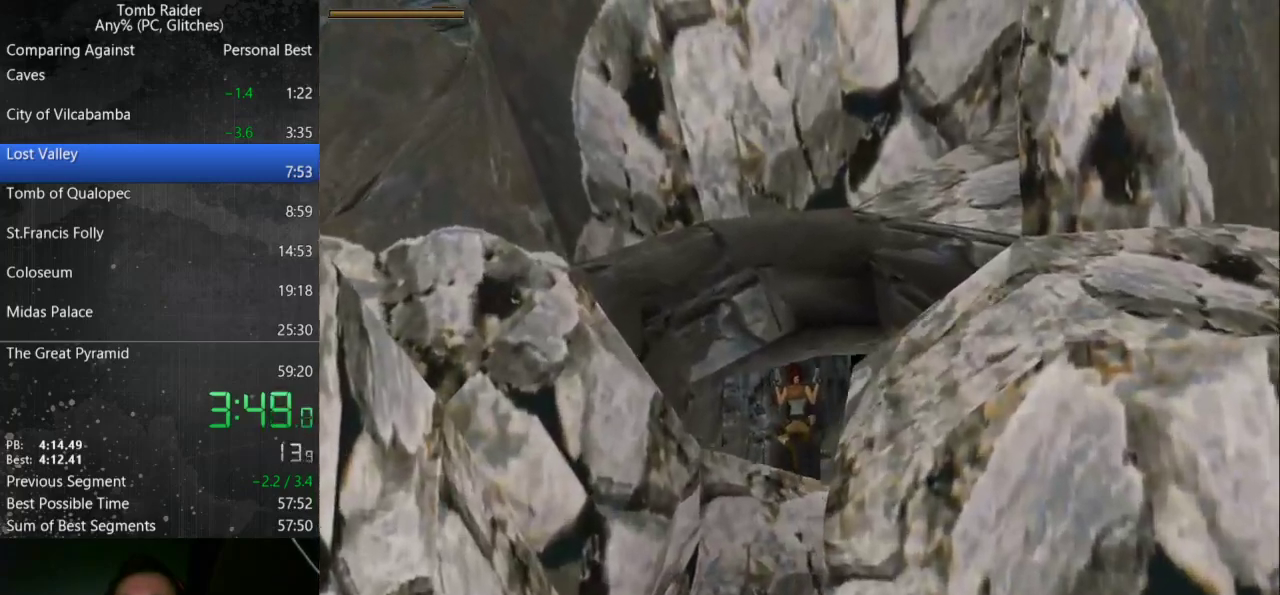
{"keys": ["left", "up"], "events": [[467, "left", "down"]]}
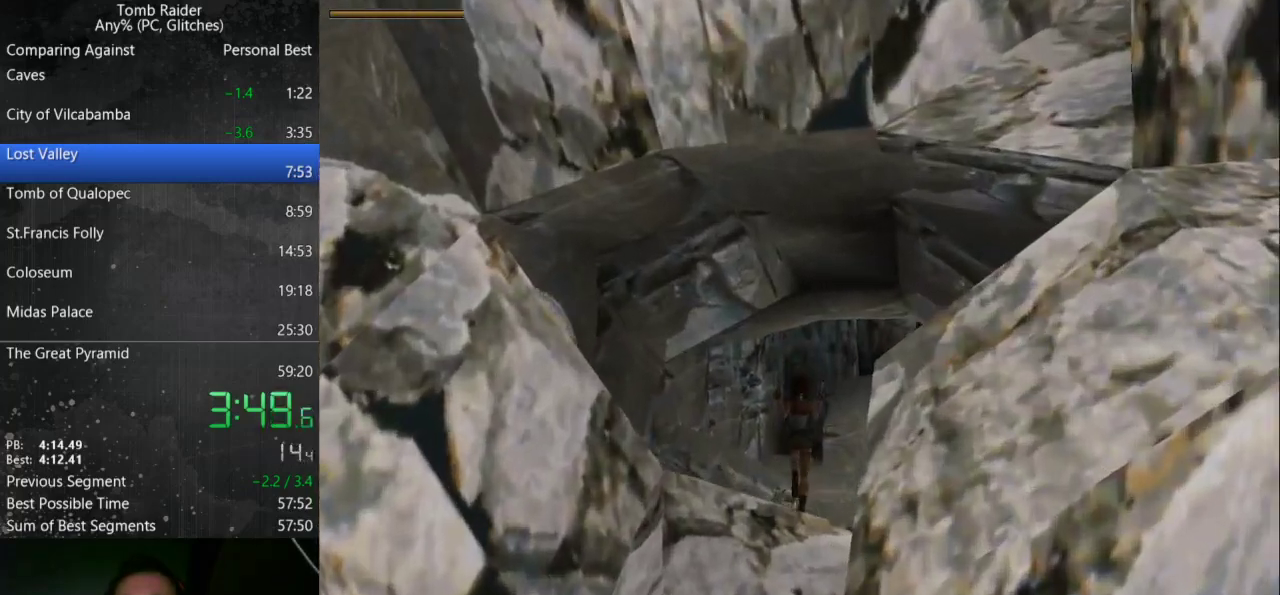
{"keys": ["up"], "events": [[67, "jump", "down"], [200, "left", "up"], [467, "jump", "up"]]}
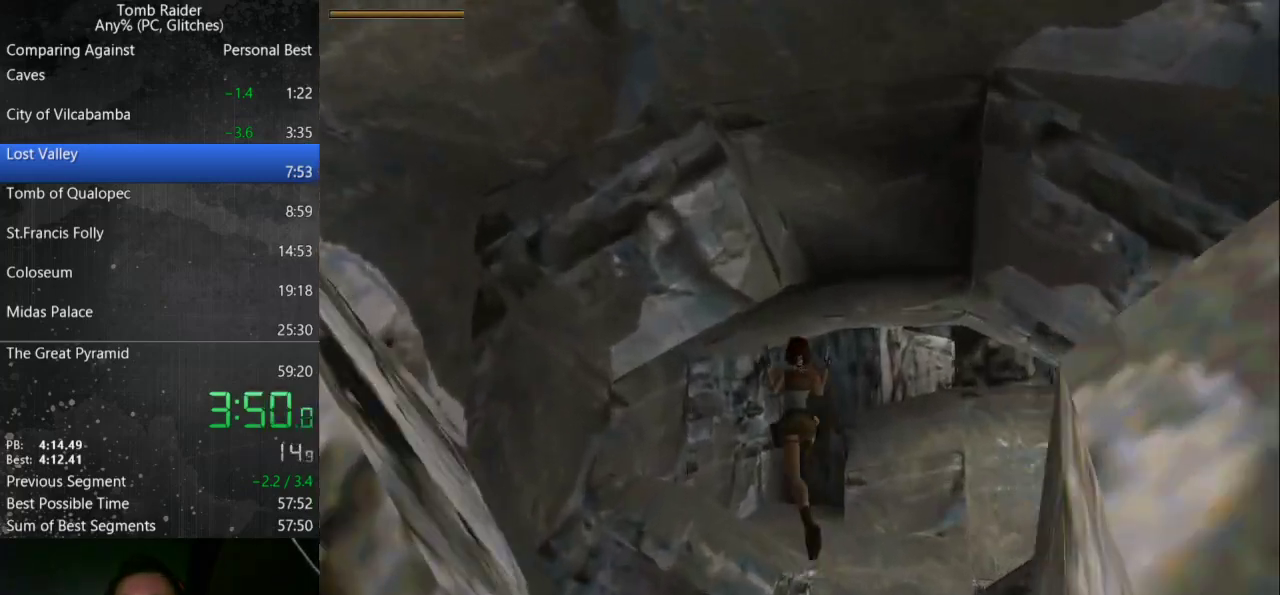
{"keys": ["up"], "events": []}
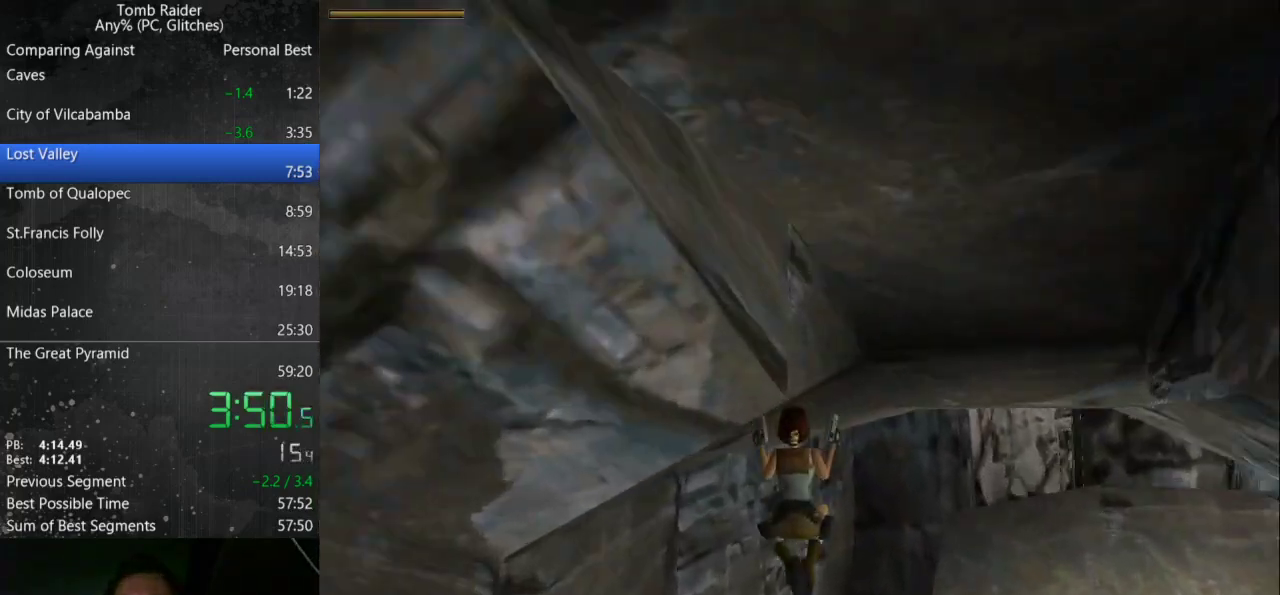
{"keys": ["action", "right", "up"], "events": [[100, "right", "down"], [267, "action", "down"]]}
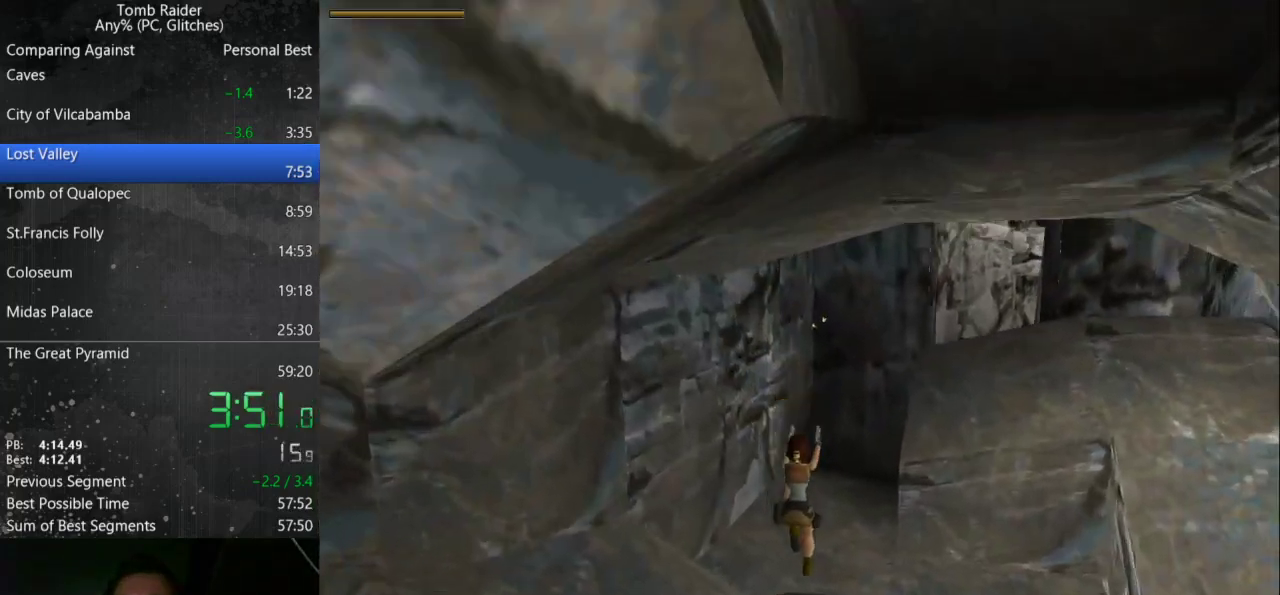
{"keys": ["action", "jump", "right", "up"], "events": [[267, "jump", "down"], [300, "right", "up"], [467, "right", "down"]]}
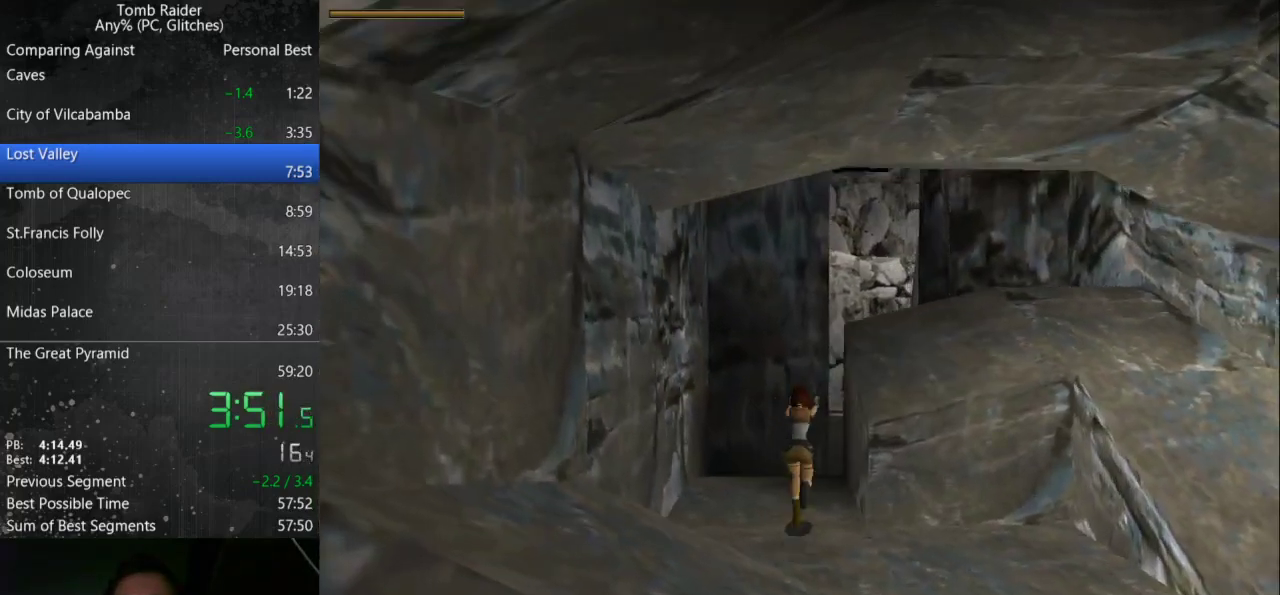
{"keys": ["action", "up"], "events": [[200, "jump", "up"], [433, "right", "up"]]}
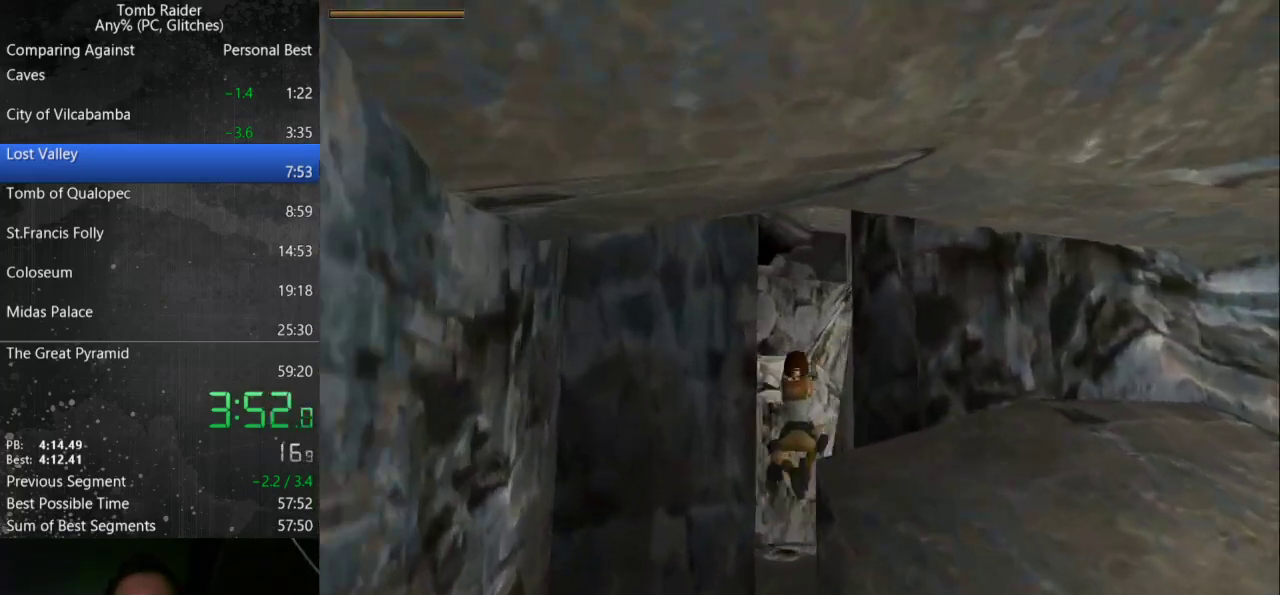
{"keys": ["action", "left", "up"], "events": [[233, "left", "down"]]}
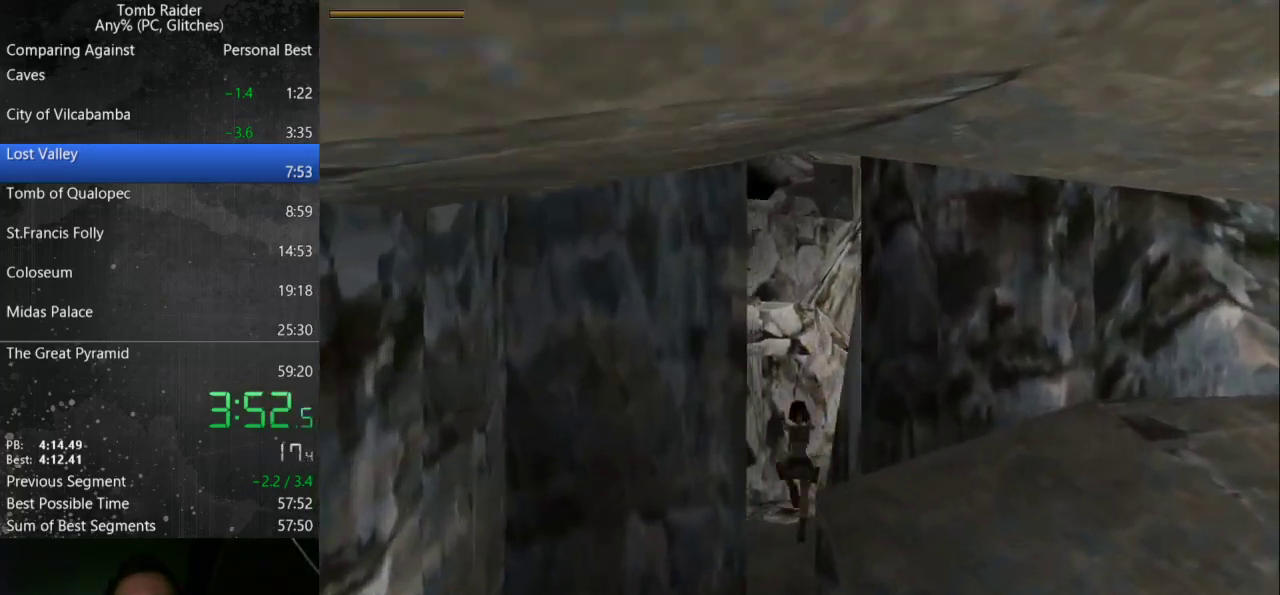
{"keys": ["action", "jump", "up"], "events": [[33, "left", "up"], [167, "jump", "down"]]}
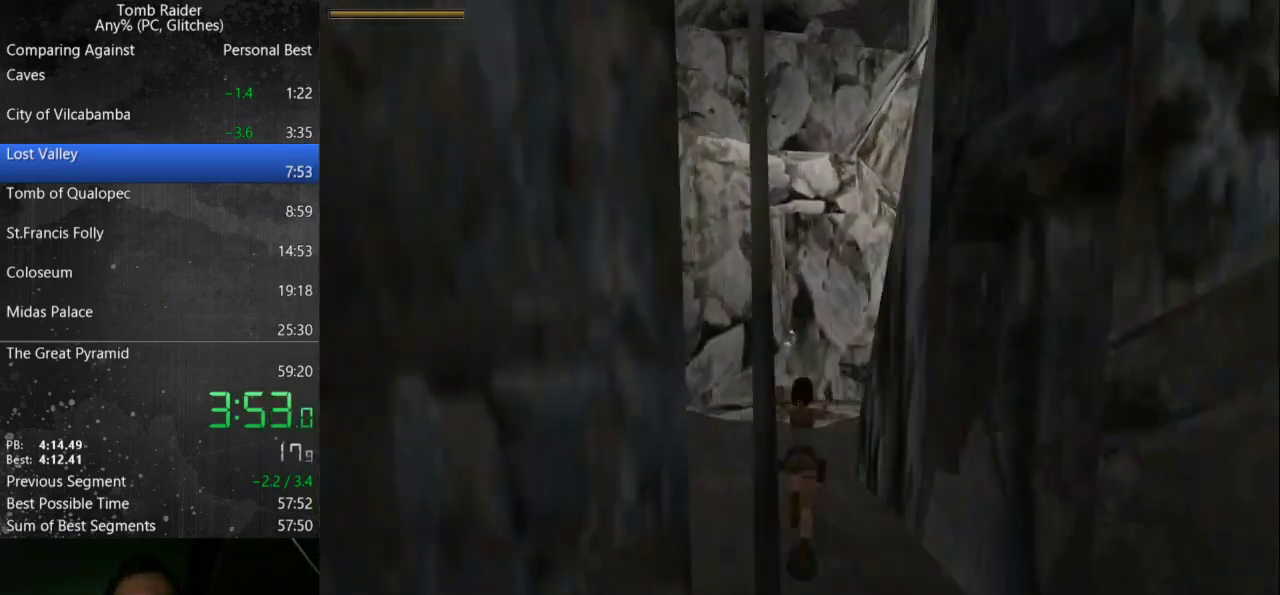
{"keys": ["guns", "jump", "right", "up"], "events": [[133, "right", "down"], [300, "guns", "down"], [300, "right", "up"], [500, "action", "up"], [500, "right", "down"]]}
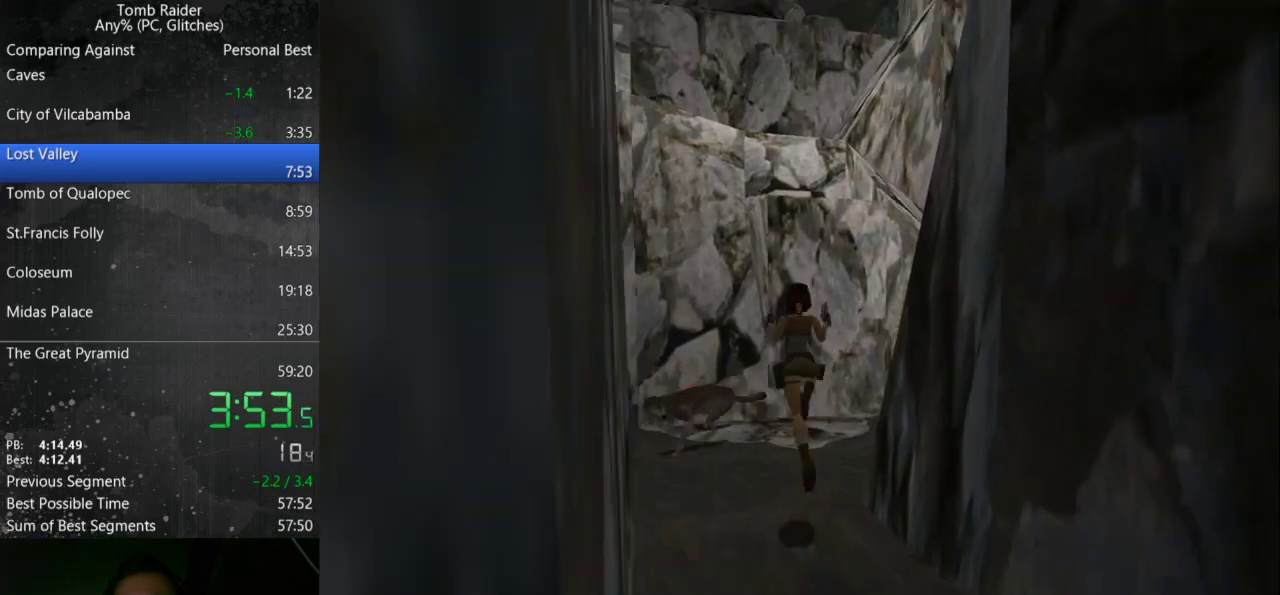
{"keys": ["left", "up"], "events": [[33, "guns", "up"], [33, "jump", "up"], [133, "right", "up"], [167, "up", "up"], [367, "left", "down"], [500, "up", "down"]]}
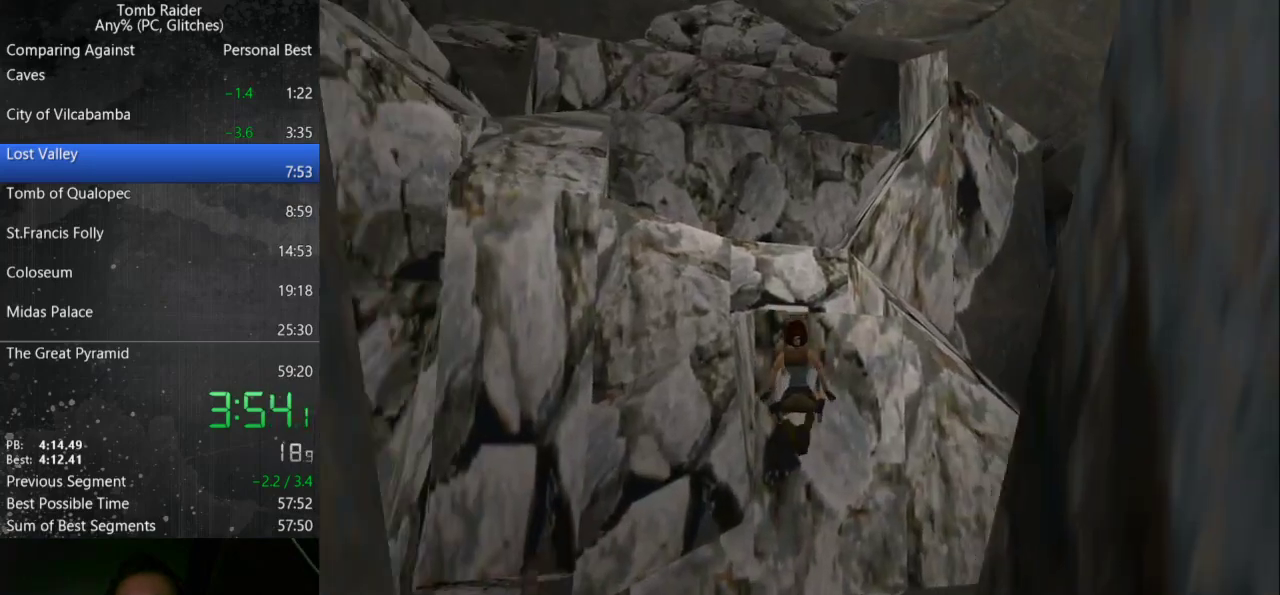
{"keys": ["action", "up"], "events": [[33, "left", "up"], [200, "left", "down"], [333, "left", "up"], [433, "action", "down"]]}
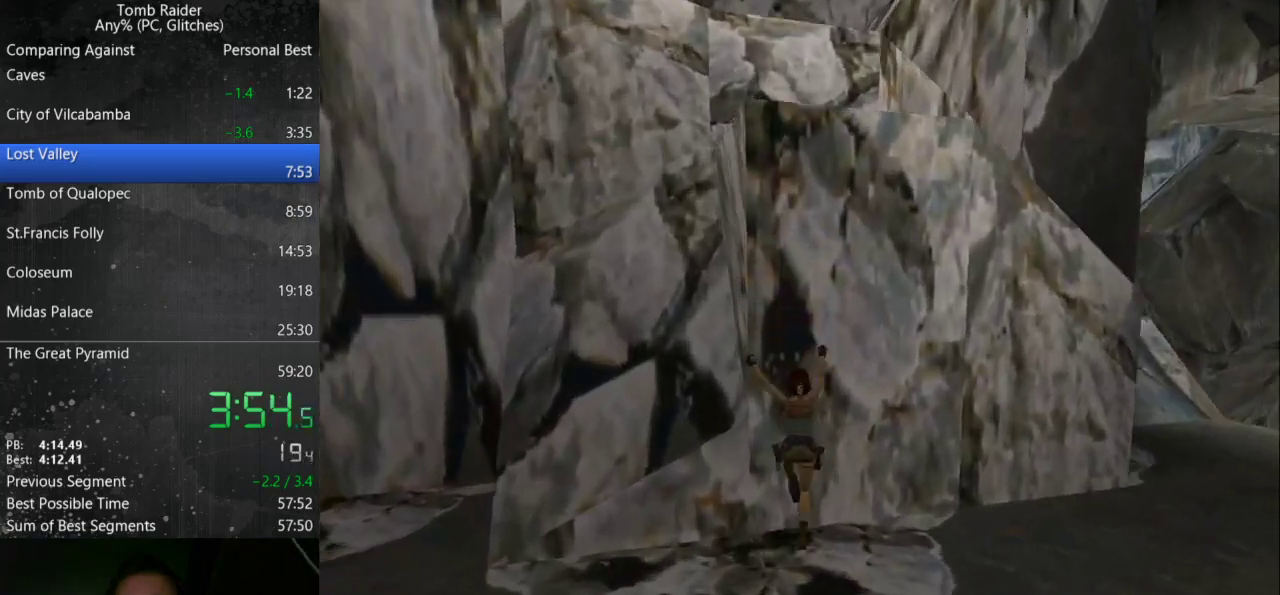
{"keys": ["action", "up"], "events": []}
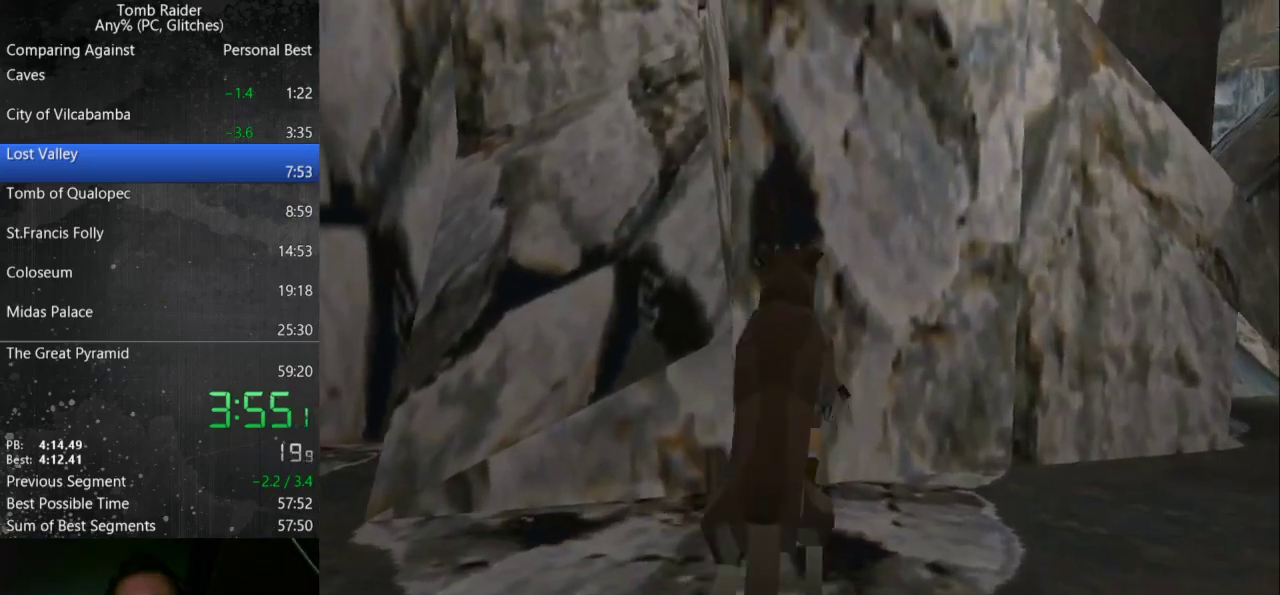
{"keys": ["action", "up"], "events": []}
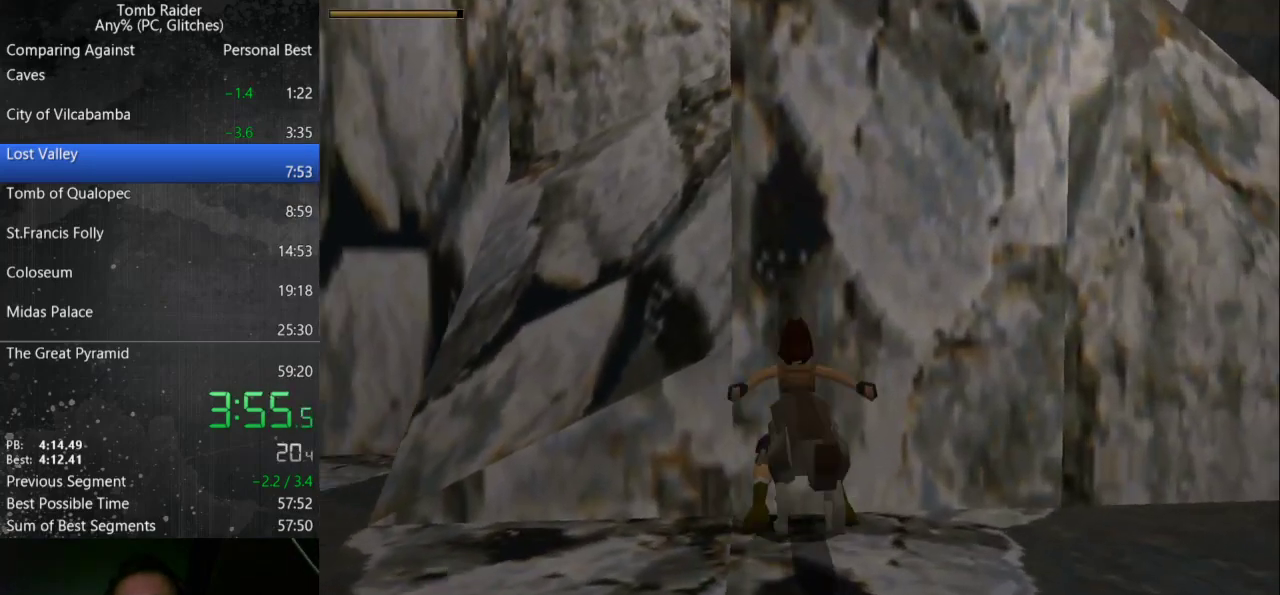
{"keys": ["action", "up"], "events": []}
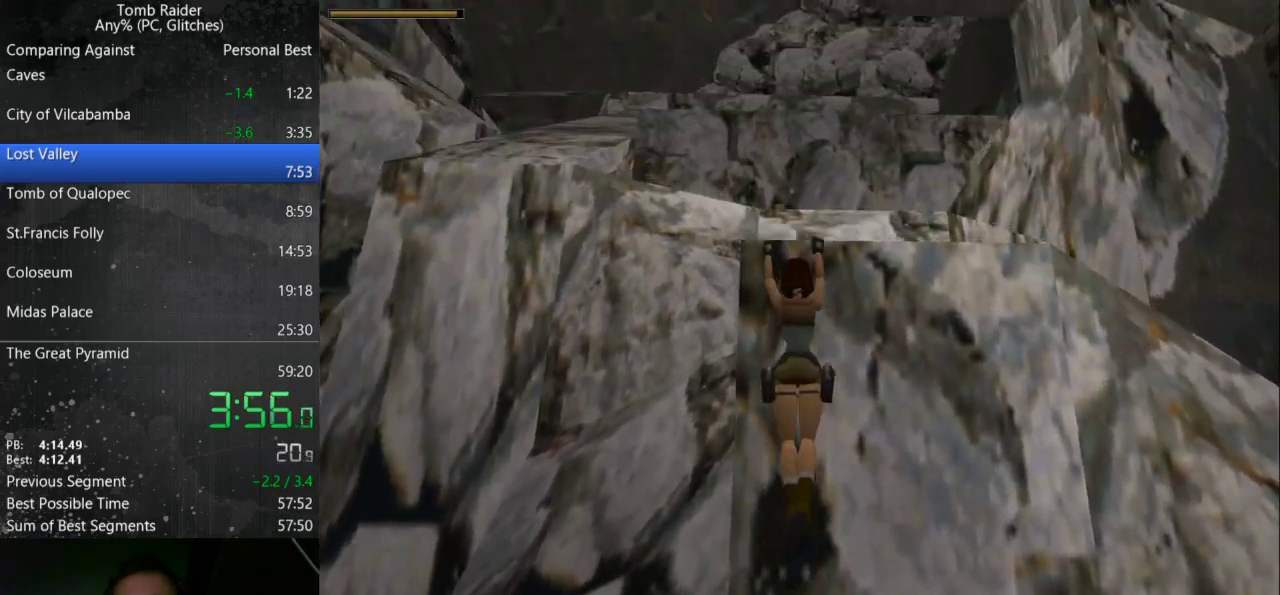
{"keys": ["action", "up"], "events": []}
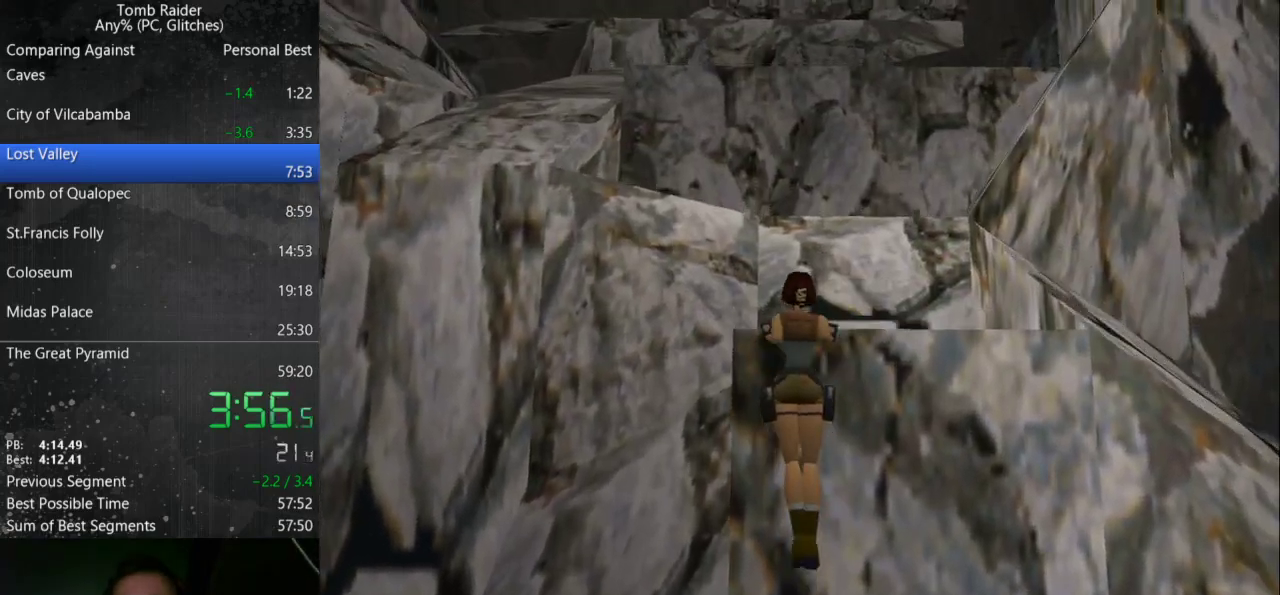
{"keys": ["guns"], "events": [[67, "action", "up"], [133, "up", "up"], [333, "guns", "down"]]}
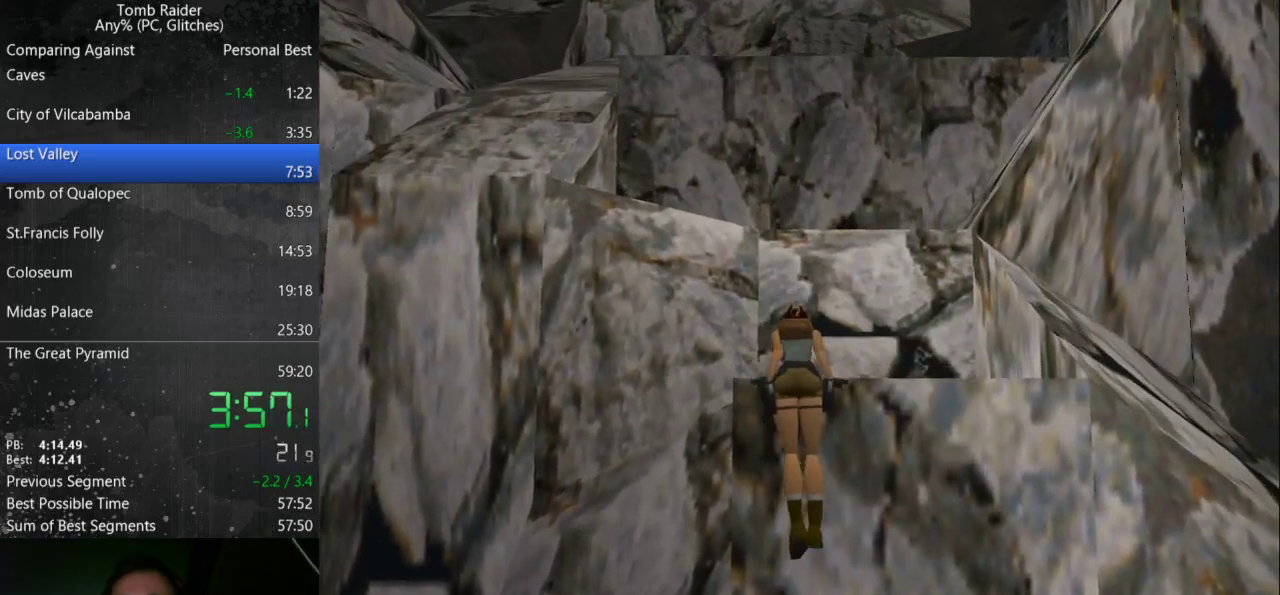
{"keys": ["guns", "left"], "events": [[100, "left", "down"]]}
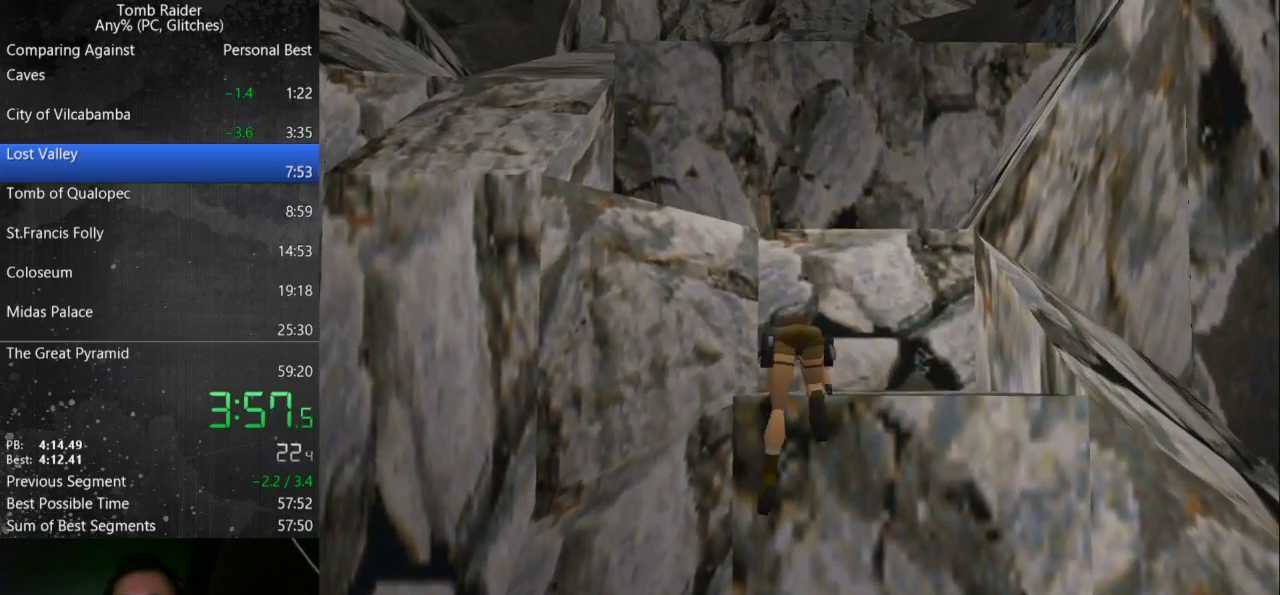
{"keys": ["guns", "left"], "events": []}
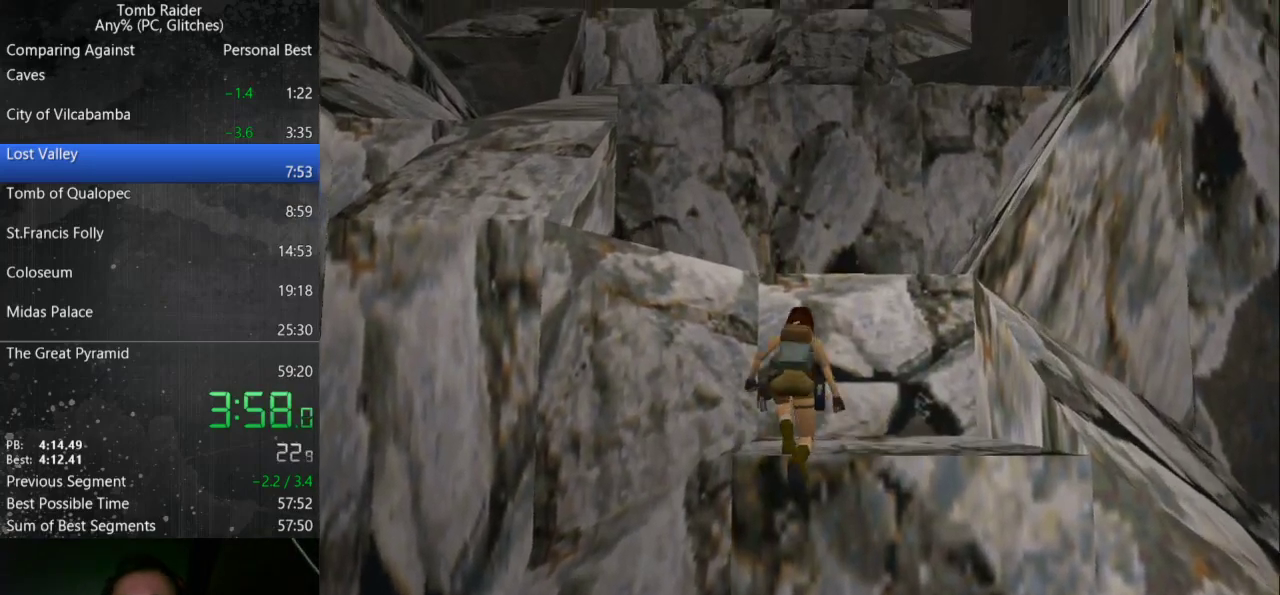
{"keys": ["guns", "left"], "events": []}
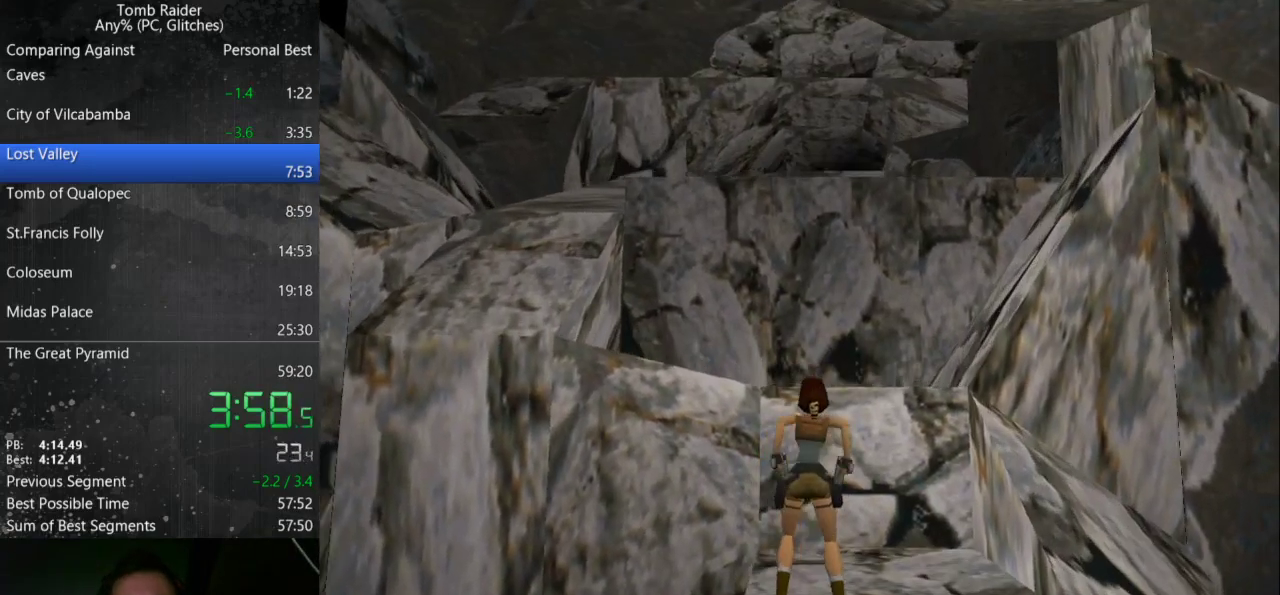
{"keys": ["jump", "up"], "events": [[333, "jump", "down"], [333, "left", "up"], [367, "guns", "up"], [367, "up", "down"]]}
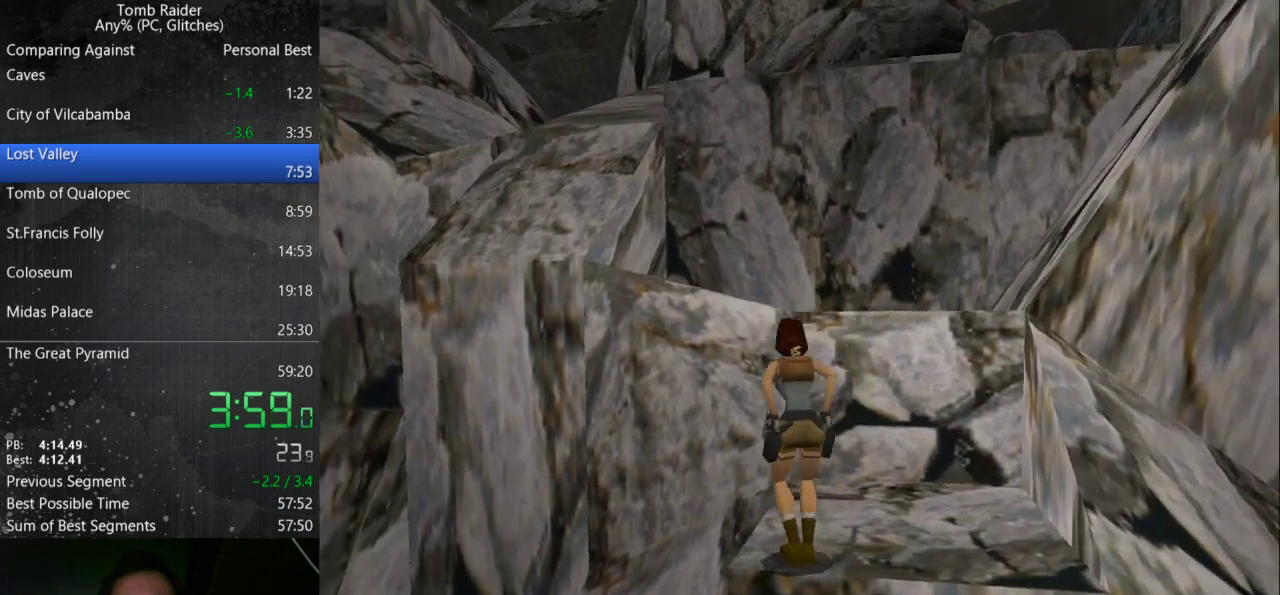
{"keys": ["right"], "events": [[167, "right", "down"], [167, "up", "up"], [200, "jump", "up"]]}
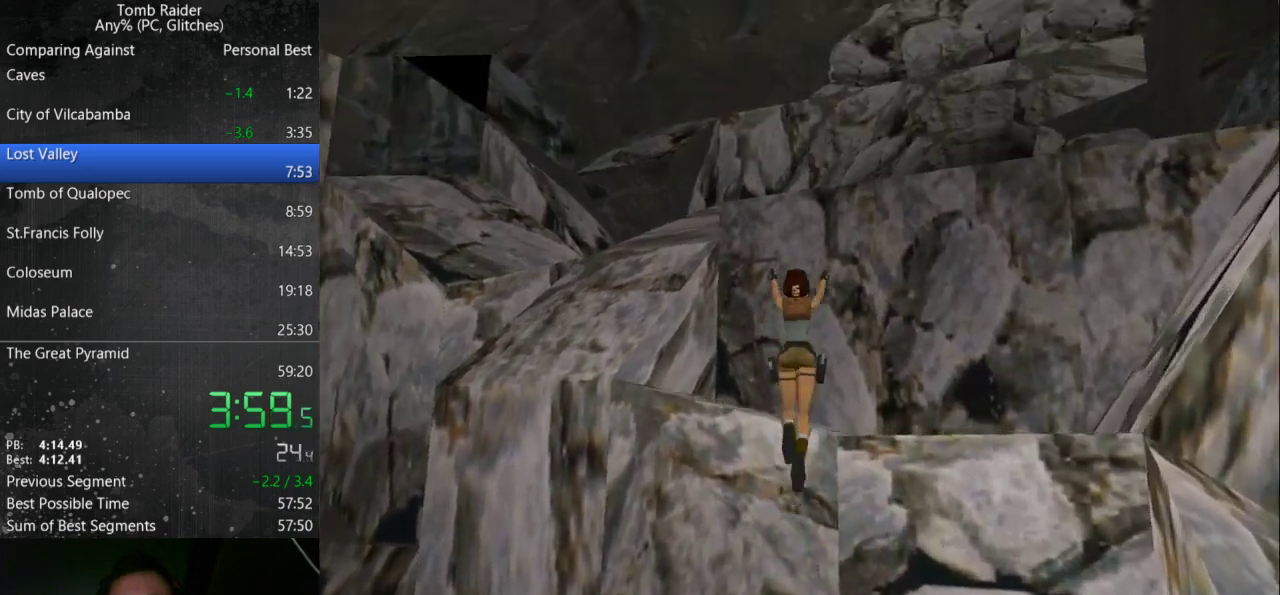
{"keys": ["left", "up"], "events": [[67, "right", "up"], [367, "left", "down"], [400, "up", "down"]]}
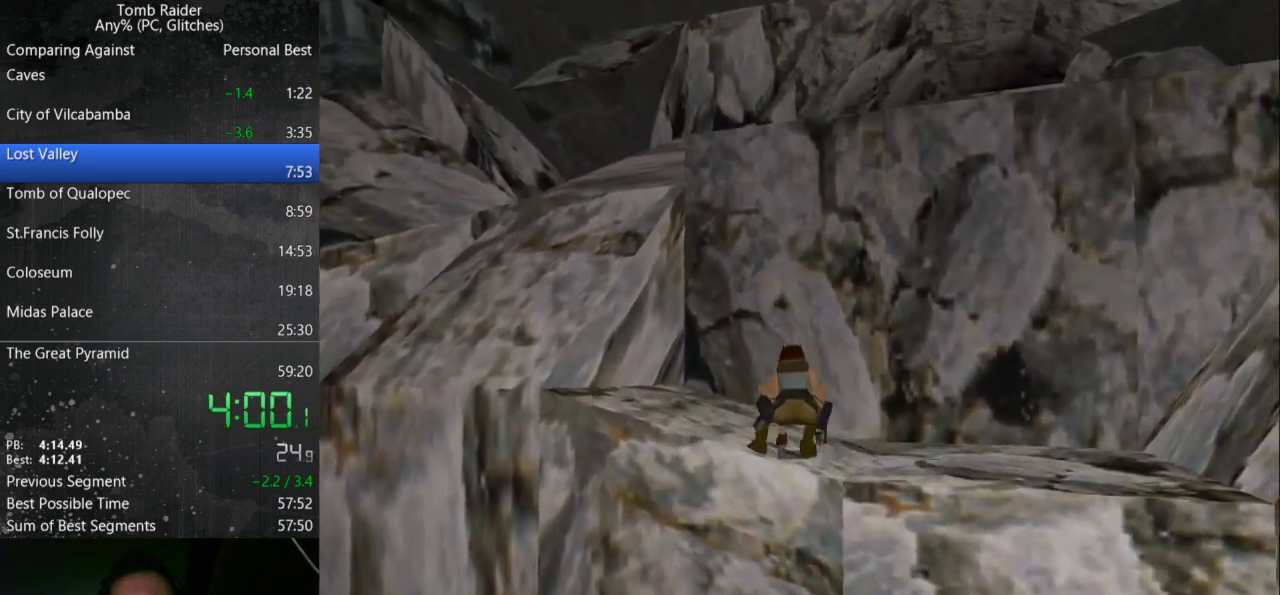
{"keys": [], "events": [[67, "left", "up"], [433, "up", "up"]]}
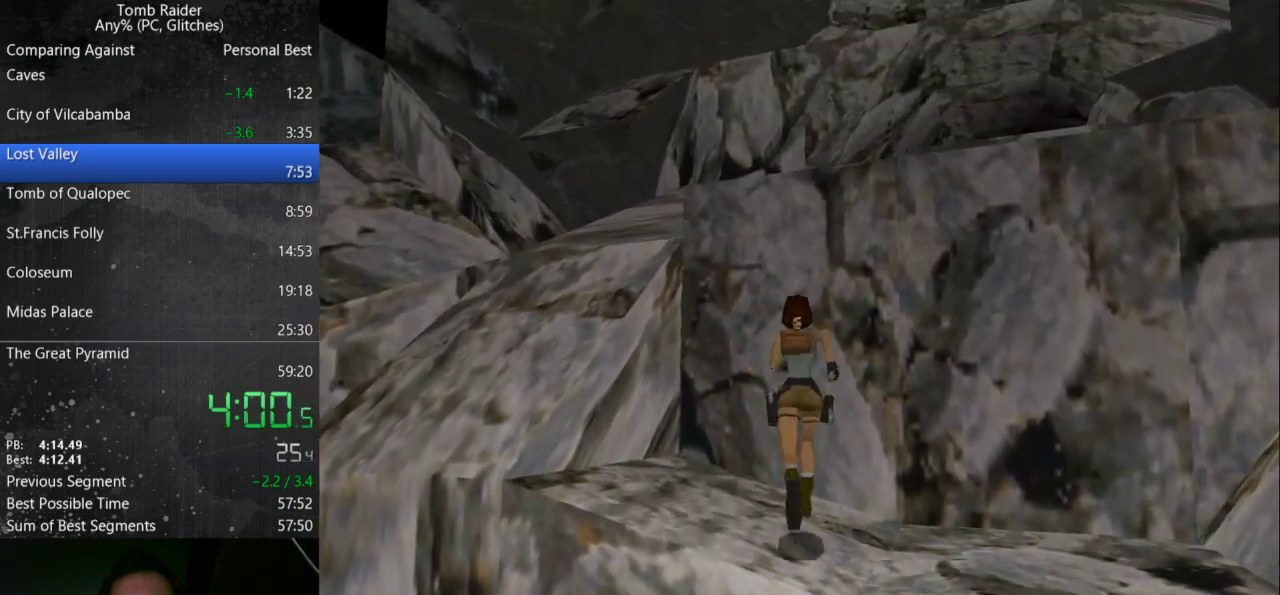
{"keys": ["jump"], "events": [[367, "jump", "down"]]}
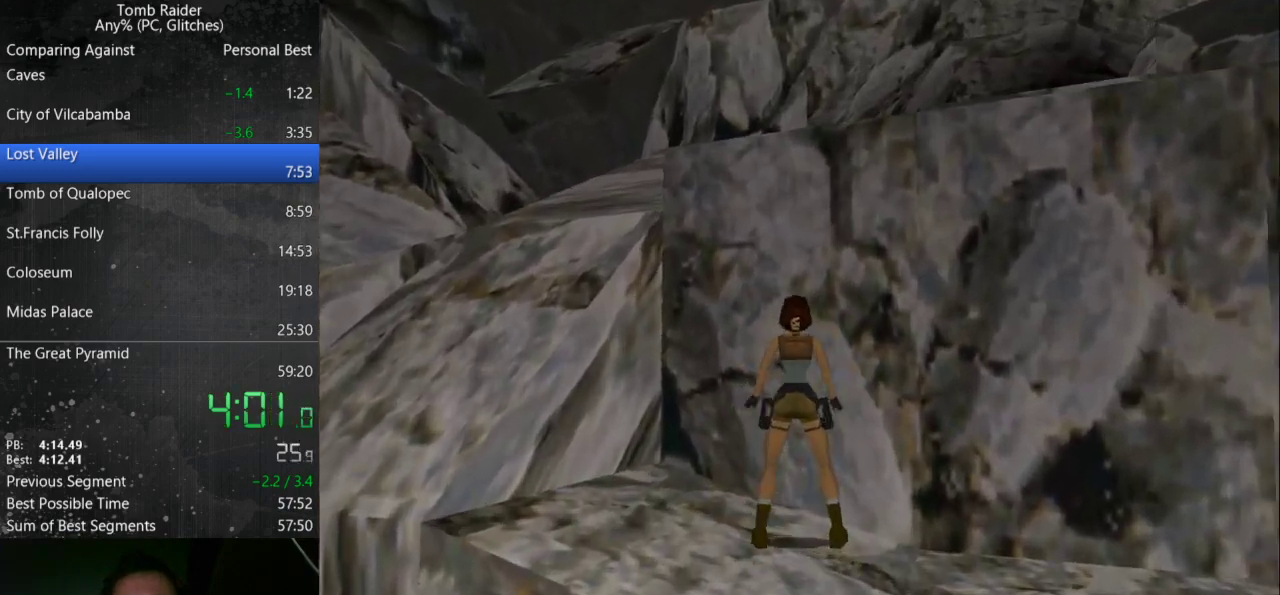
{"keys": ["jump", "right", "roll", "up"], "events": [[200, "up", "down"], [233, "right", "down"], [500, "roll", "down"]]}
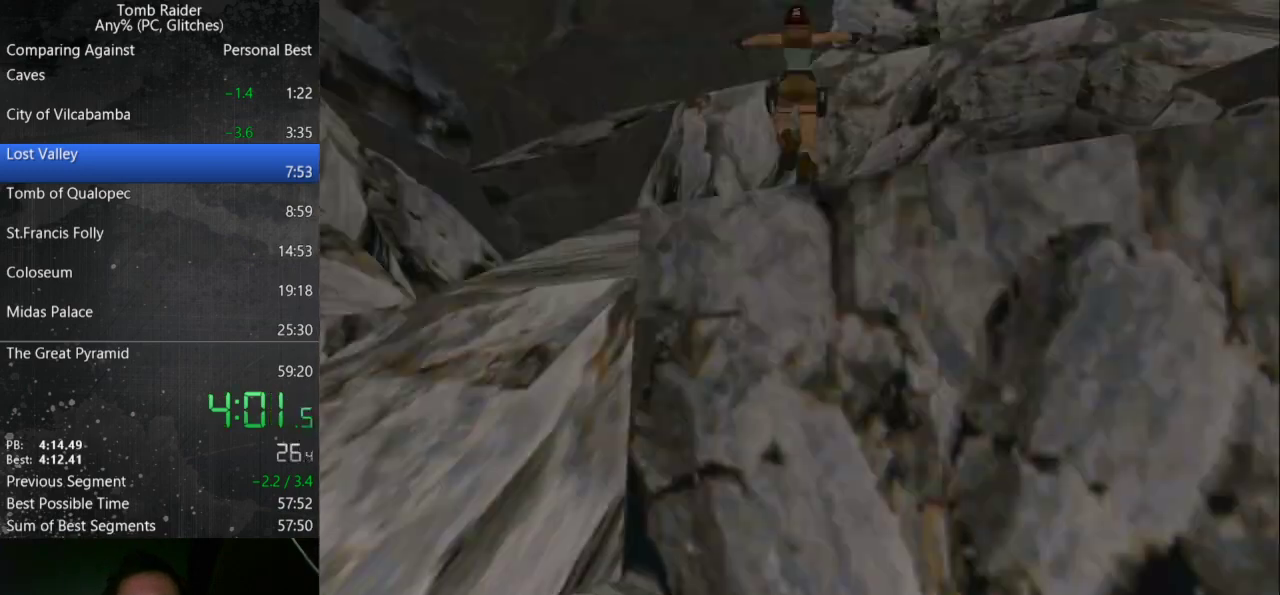
{"keys": ["jump", "right", "up"], "events": [[67, "jump", "up"], [167, "roll", "up"], [300, "jump", "down"]]}